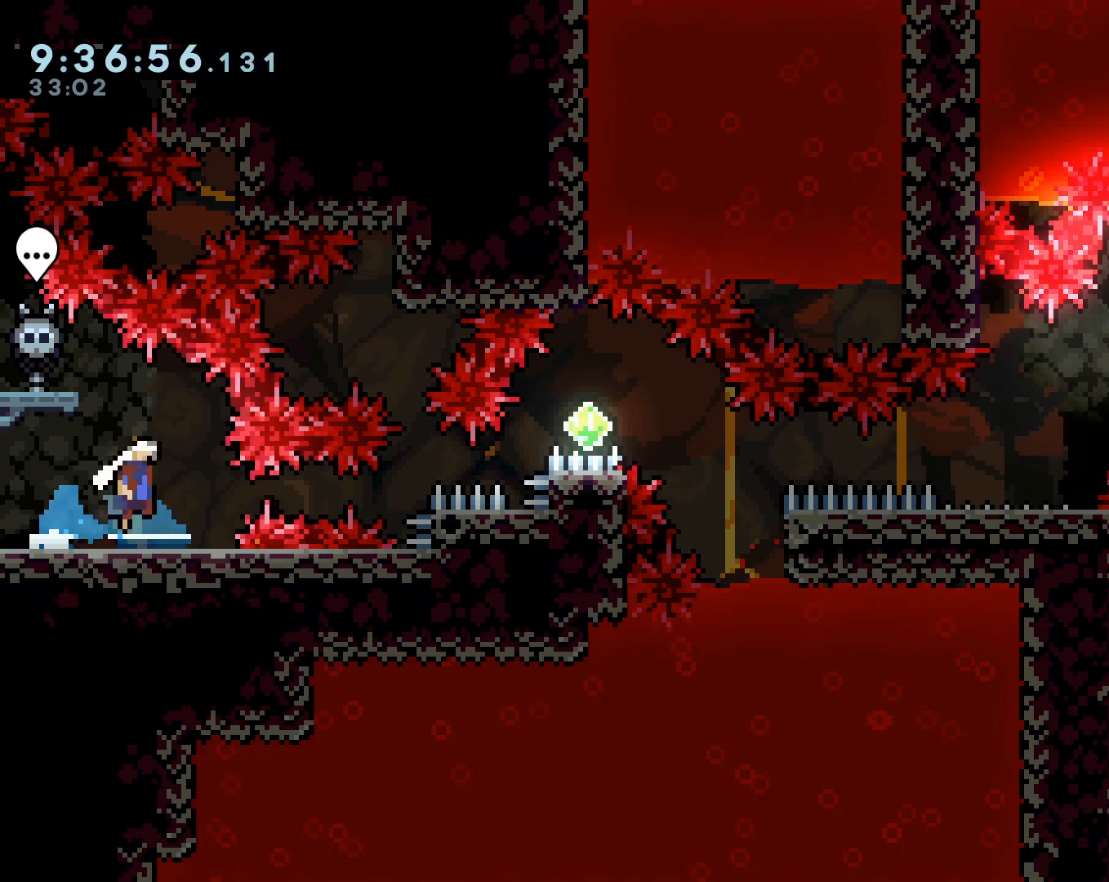
Gameplay with a controller (Nintendo layout); each line is a JSON object with the inputs held at the frame after it. "events" lists button and stick changes between this image and that frame as [ms after this image, input, new state], when the widget could be followed in between. Not read: A L3 R3 right_stick.
{"buttons": ["B", "L1", "R2"], "left_stick": "right", "events": [[83, "Y", "down"], [117, "B", "up"], [183, "Y", "up"], [300, "B", "down"]]}
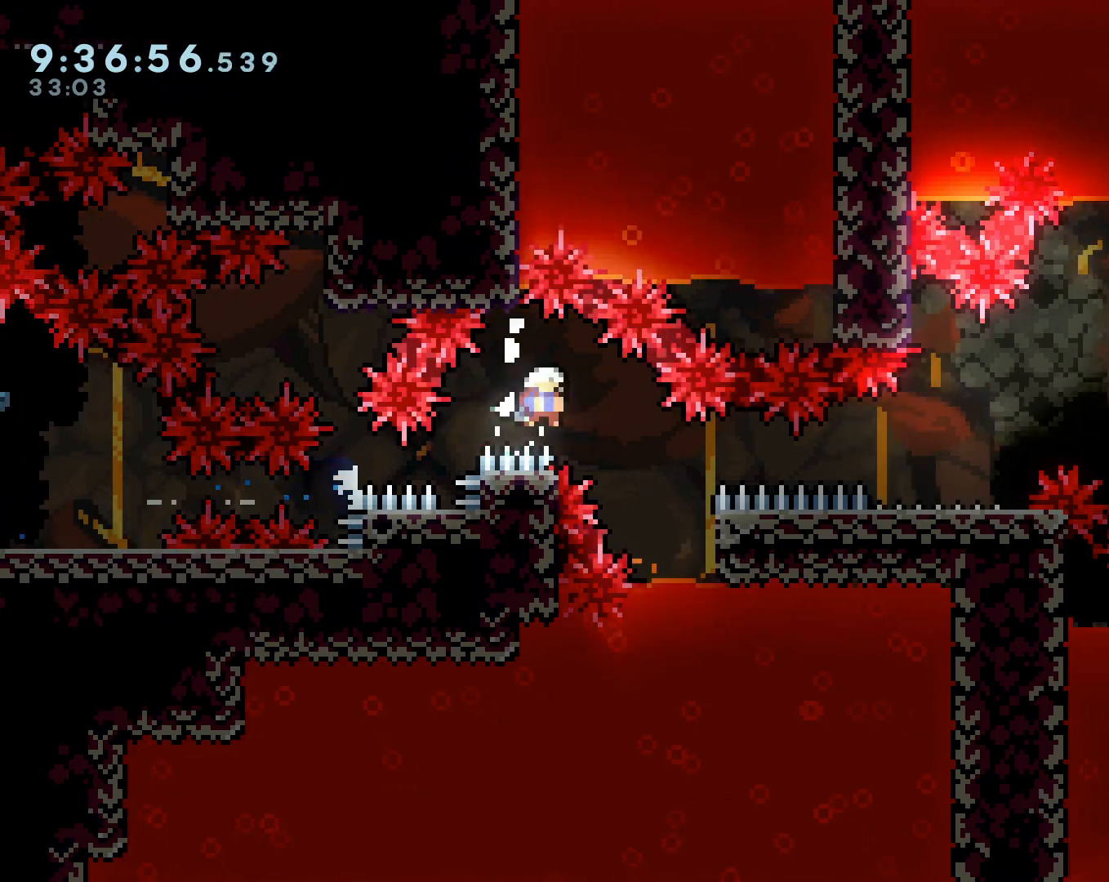
{"buttons": ["L1", "R2"], "left_stick": "center", "events": [[17, "B", "up"], [17, "Y", "down"], [17, "left_stick", "down-right"], [83, "Y", "up"], [267, "B", "down"], [283, "left_stick", "center"], [333, "B", "up"]]}
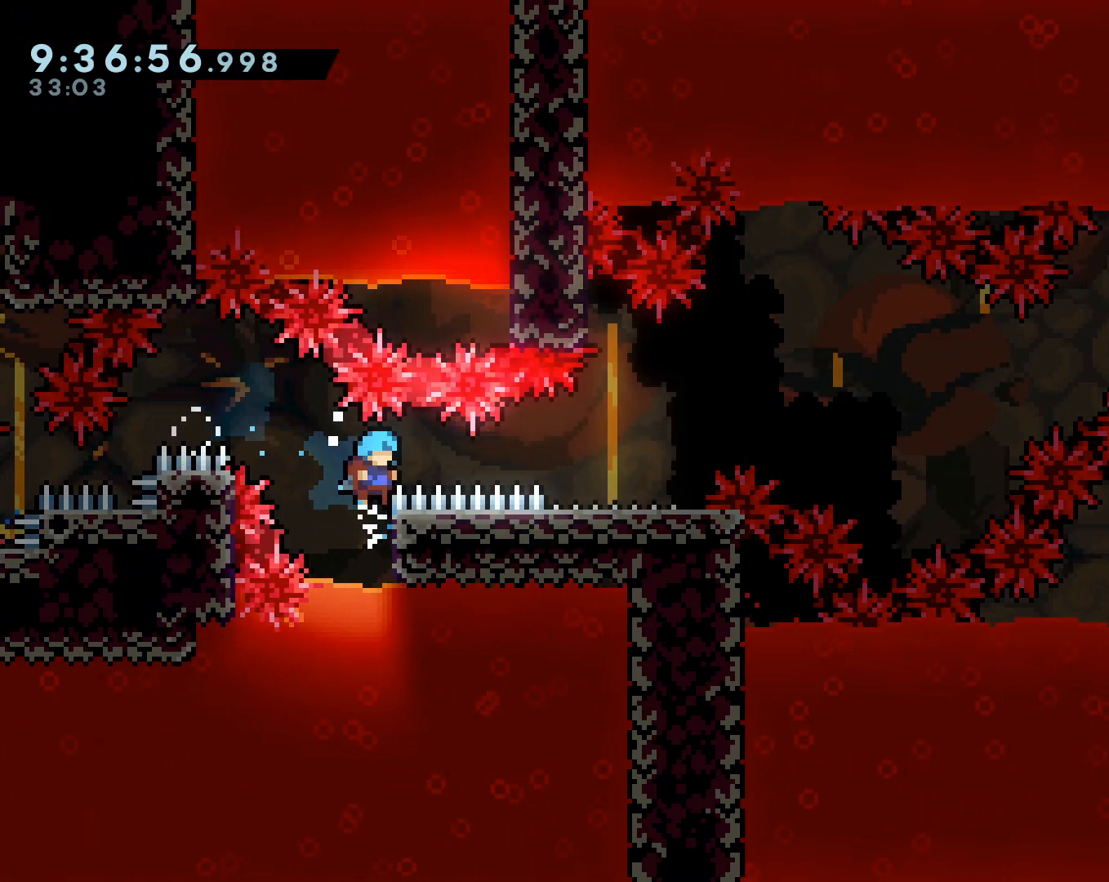
{"buttons": ["L1", "R2"], "left_stick": "left", "events": [[367, "left_stick", "left"]]}
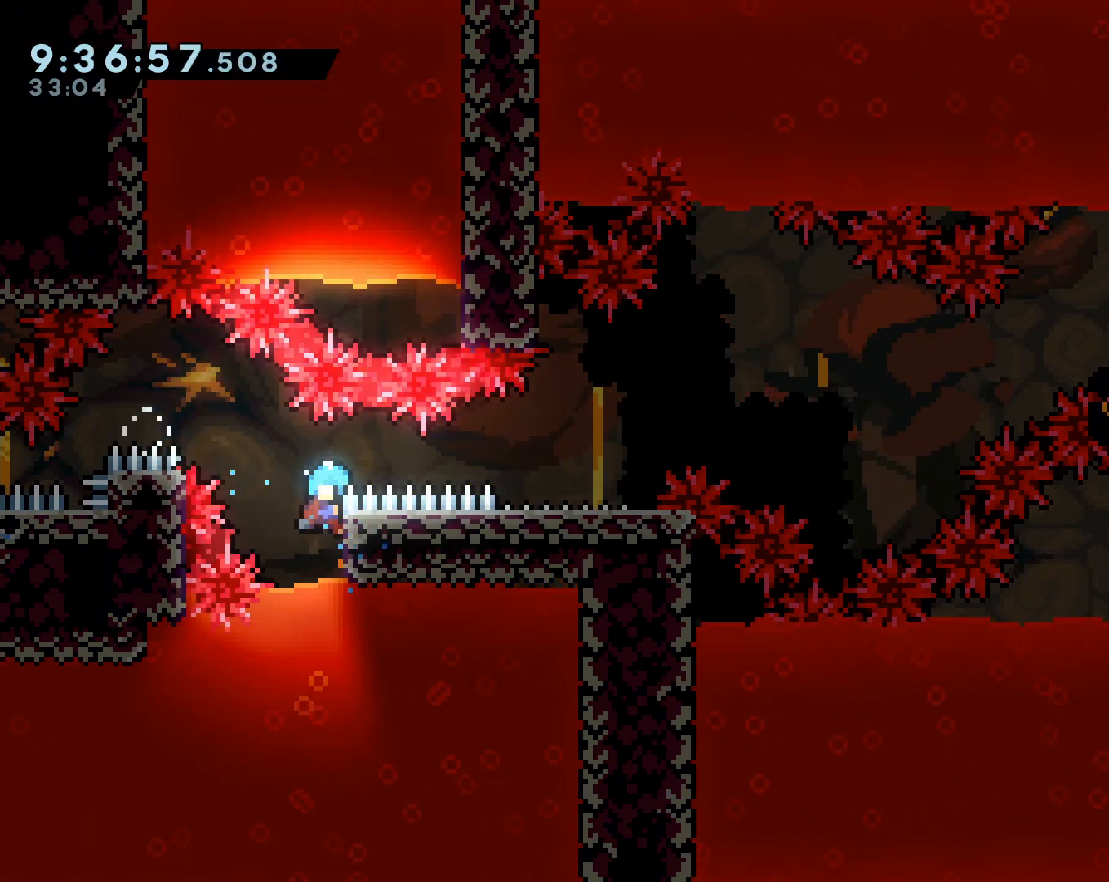
{"buttons": ["L1", "R2"], "left_stick": "left", "events": []}
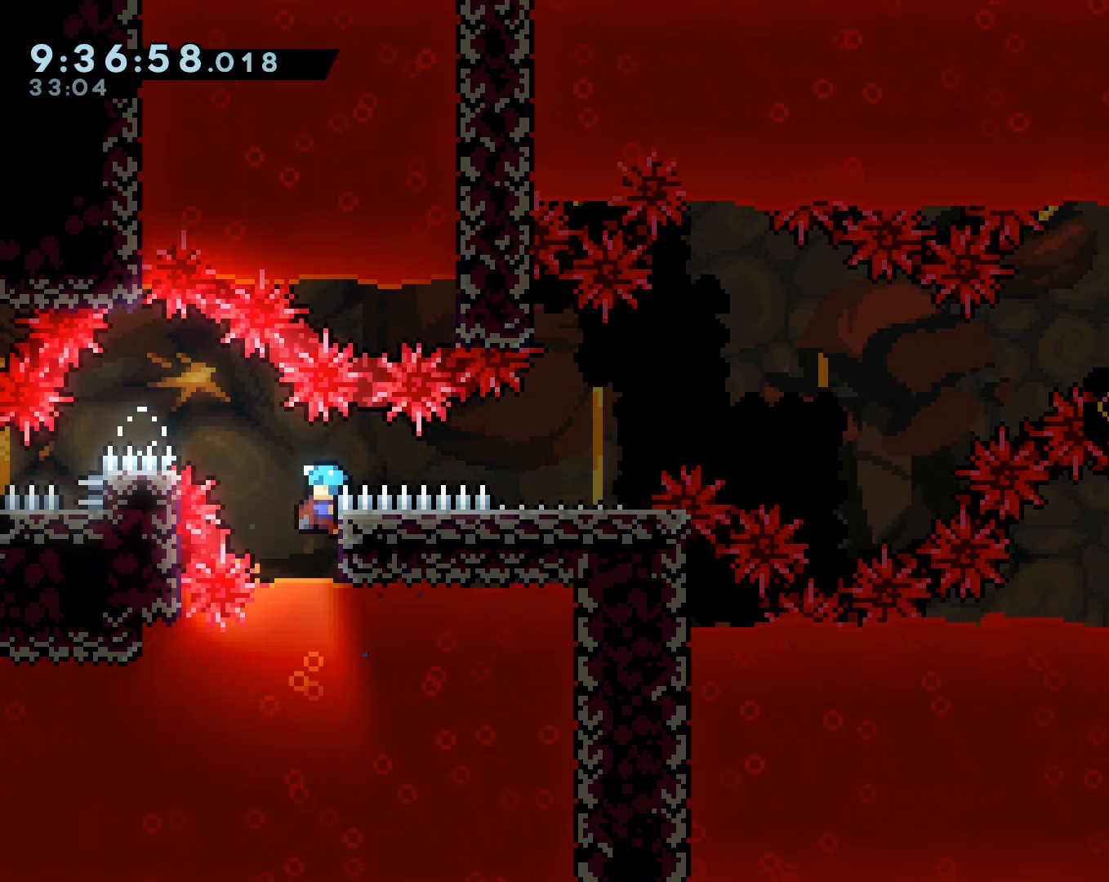
{"buttons": ["L1", "R2"], "left_stick": "left", "events": []}
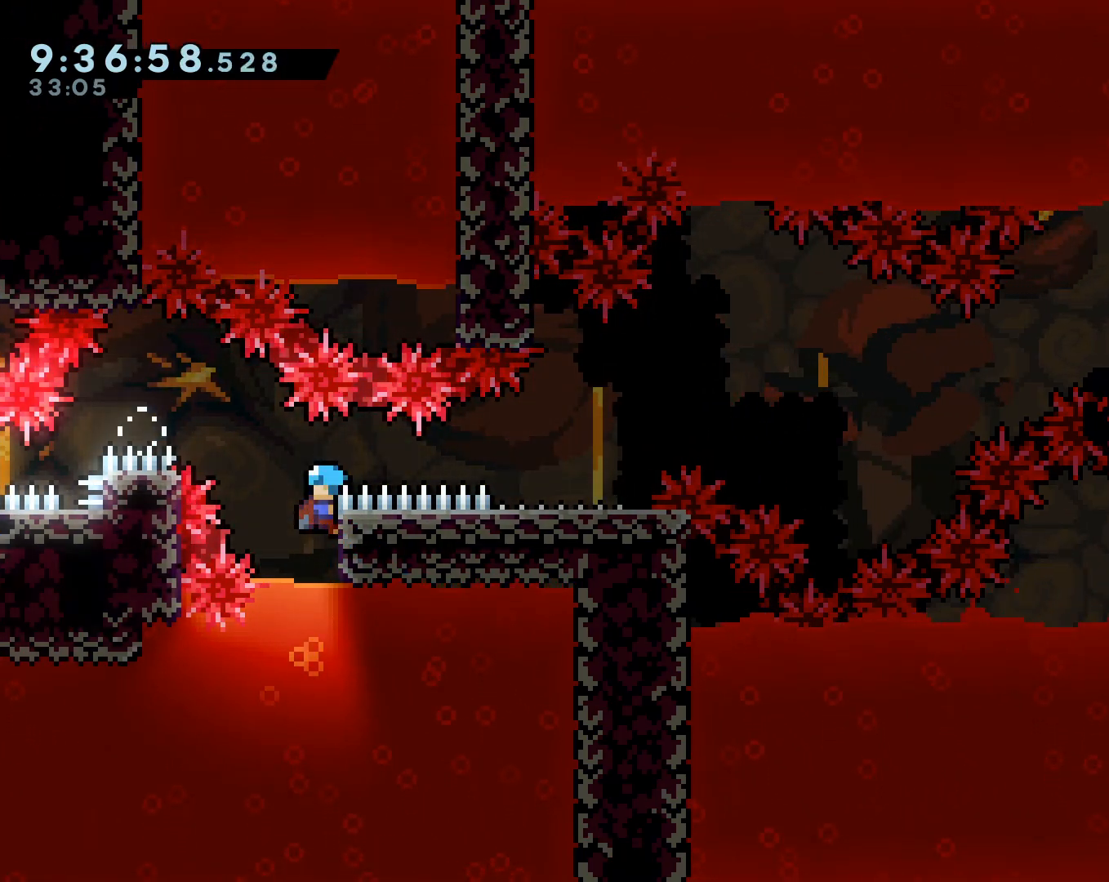
{"buttons": ["L1", "R2"], "left_stick": "left", "events": []}
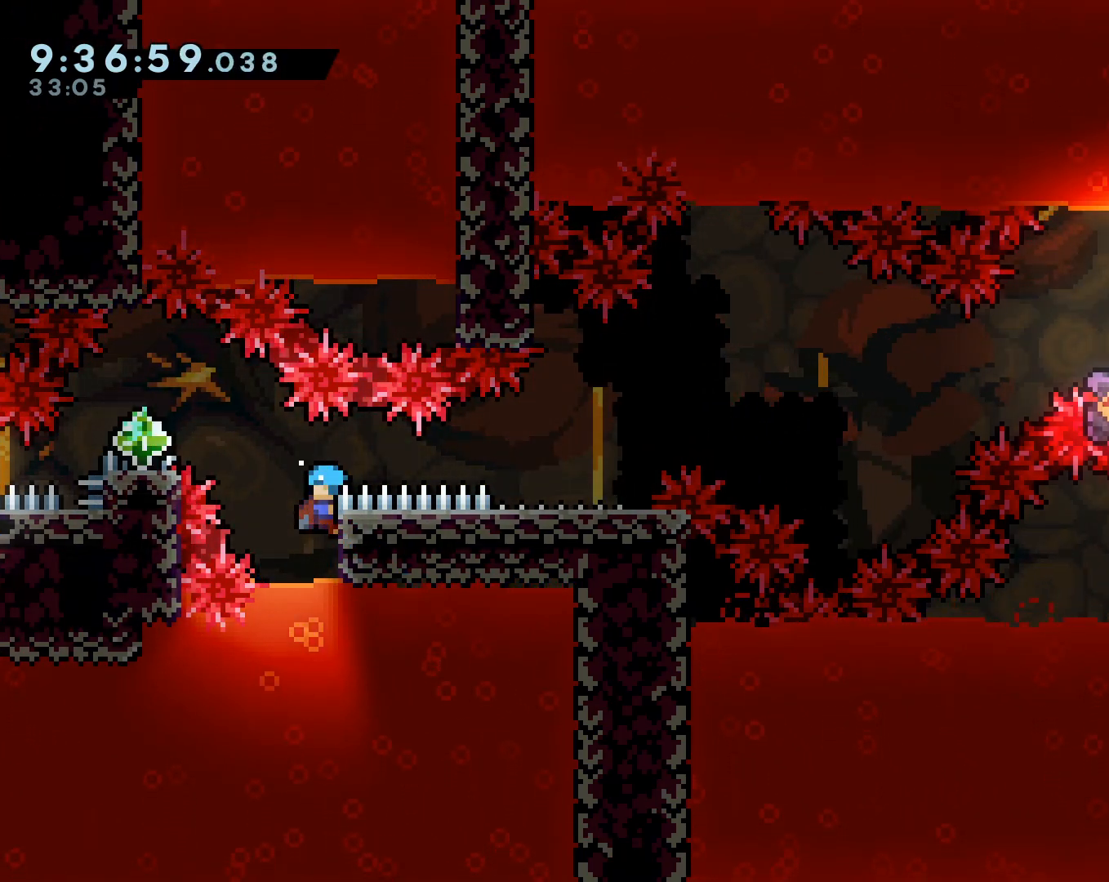
{"buttons": ["B", "L1", "R2"], "left_stick": "right", "events": [[17, "B", "down"], [150, "left_stick", "right"]]}
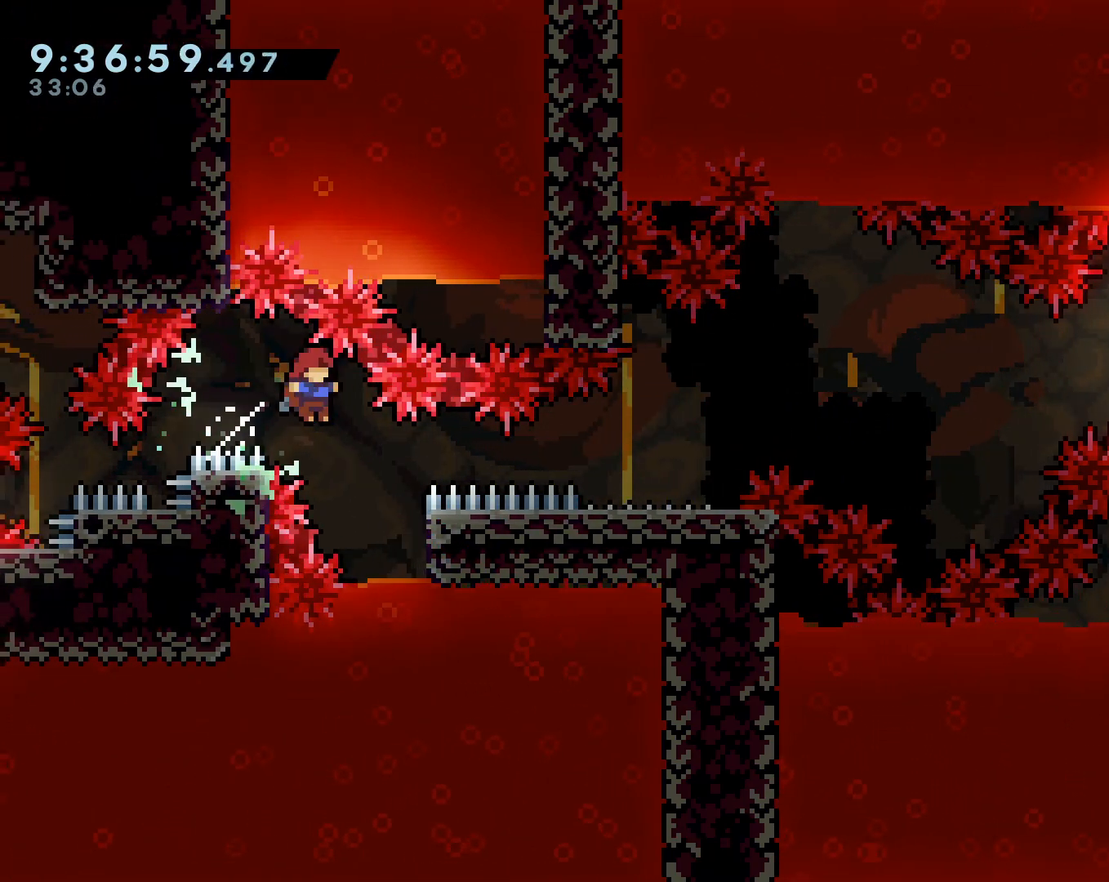
{"buttons": ["B", "L1", "R2"], "left_stick": "center", "events": [[283, "B", "up"], [367, "left_stick", "center"], [383, "B", "down"]]}
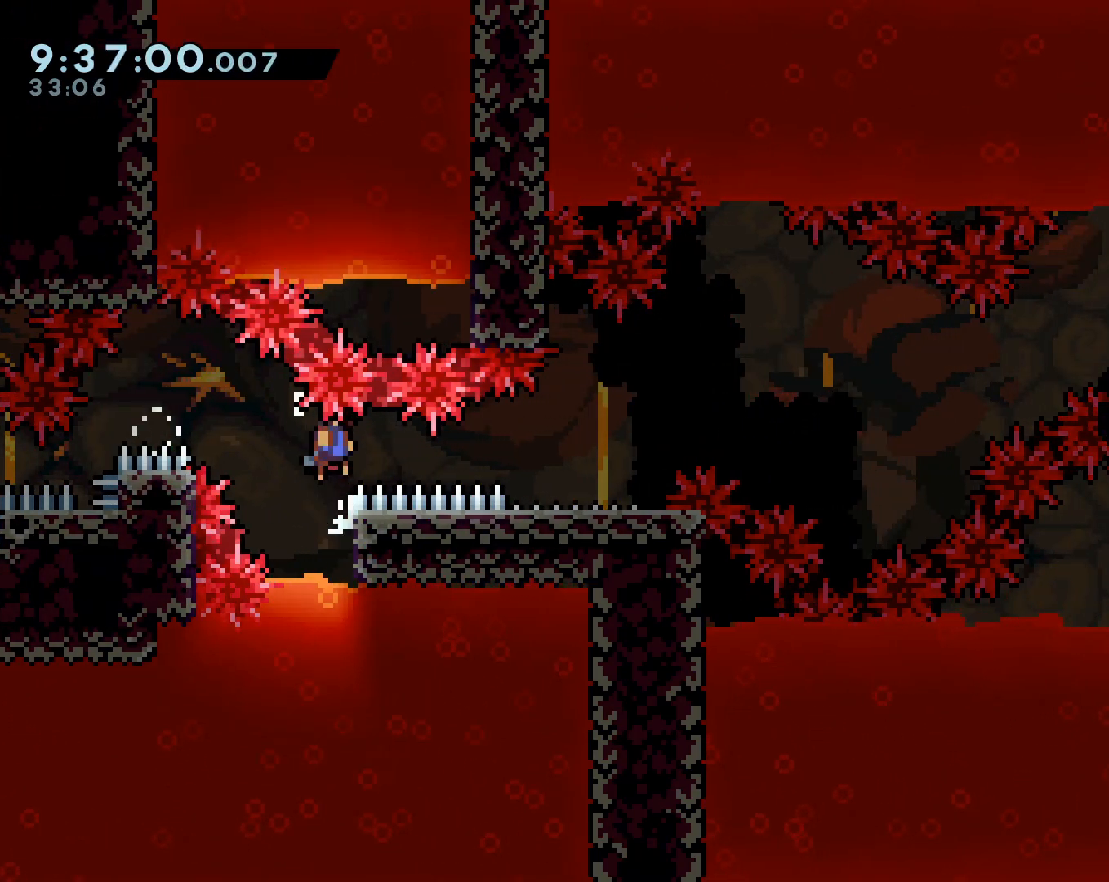
{"buttons": ["B", "L1", "R2"], "left_stick": "right"}
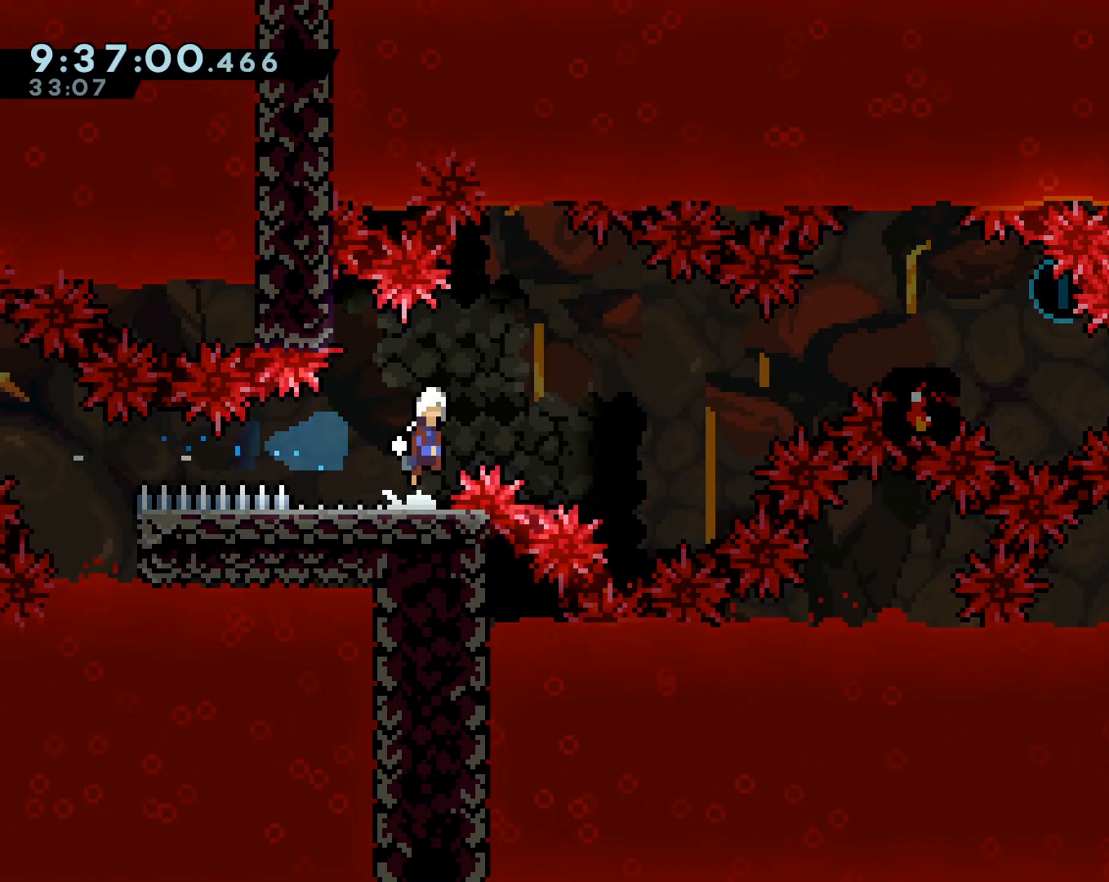
{"buttons": ["B", "L1", "R2"], "left_stick": "right", "events": []}
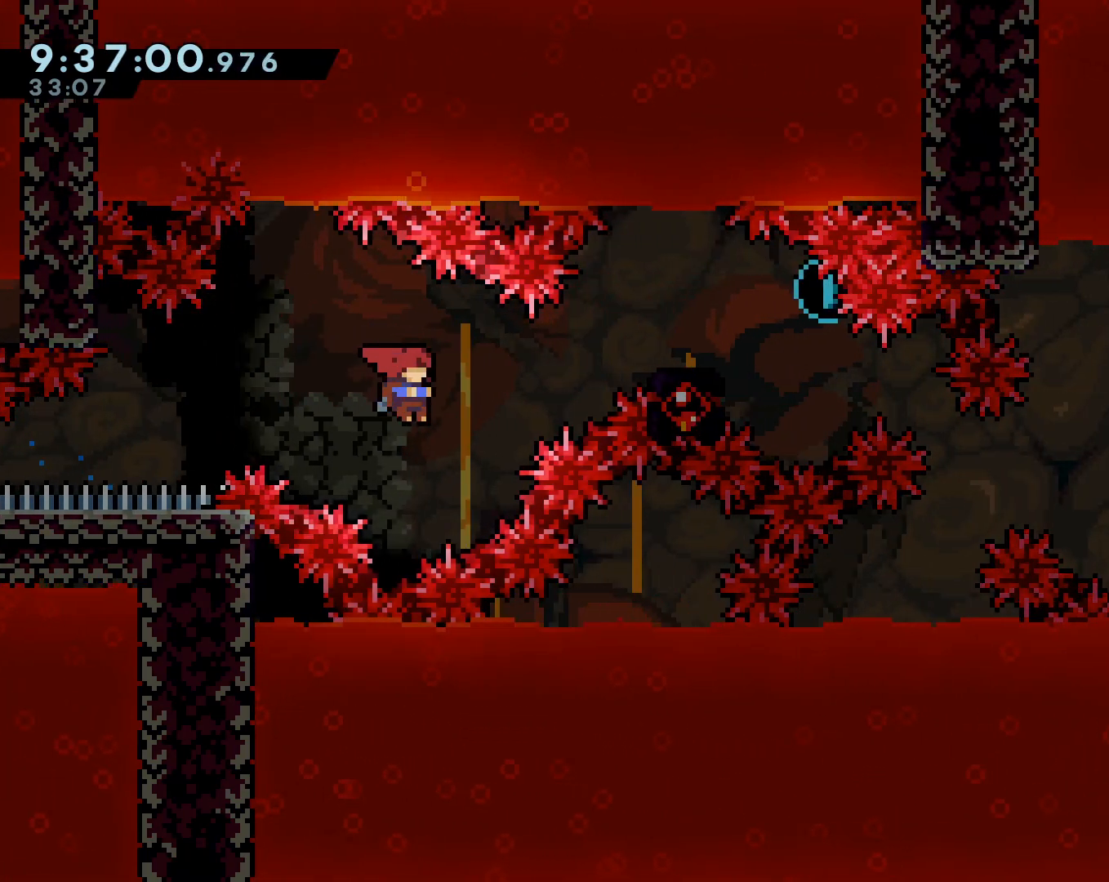
{"buttons": ["L1", "R2"], "left_stick": "center", "events": [[67, "left_stick", "up-right"], [117, "B", "up"], [117, "Y", "down"], [200, "Y", "up"], [483, "left_stick", "center"]]}
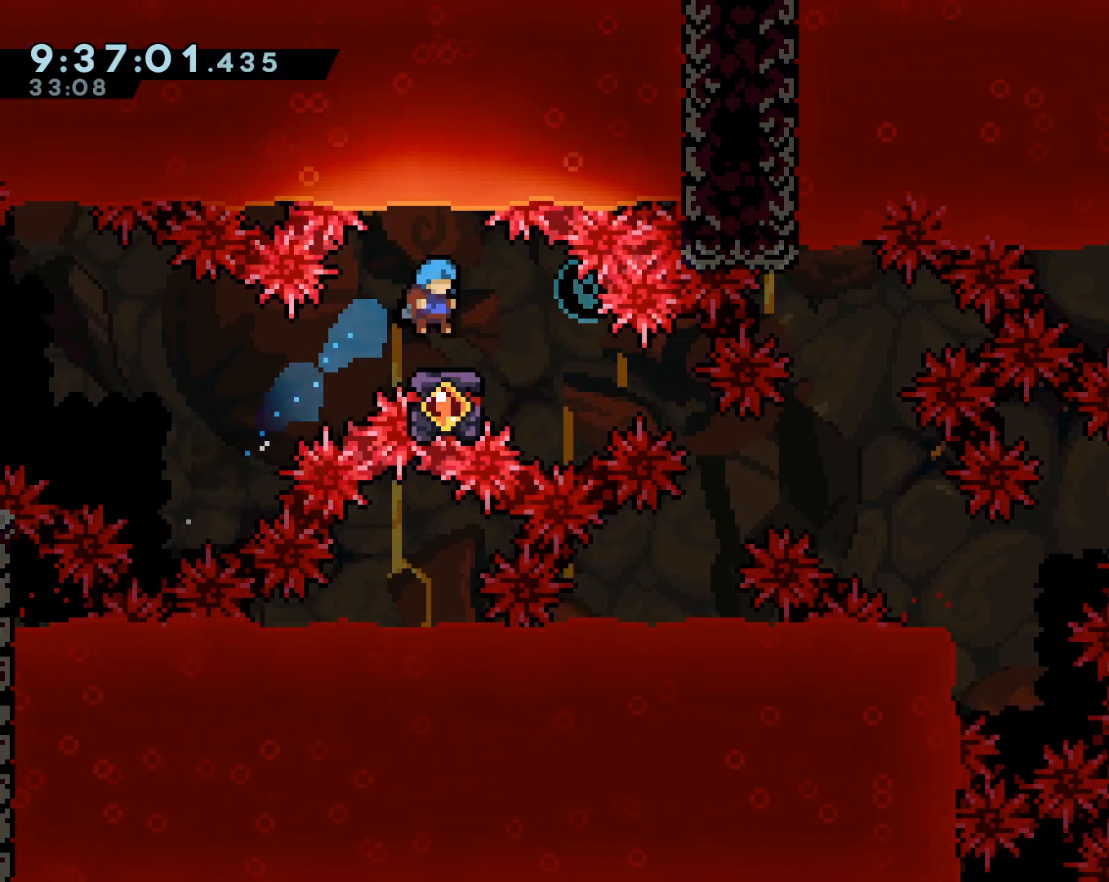
{"buttons": ["B", "L1", "R2"], "left_stick": "center"}
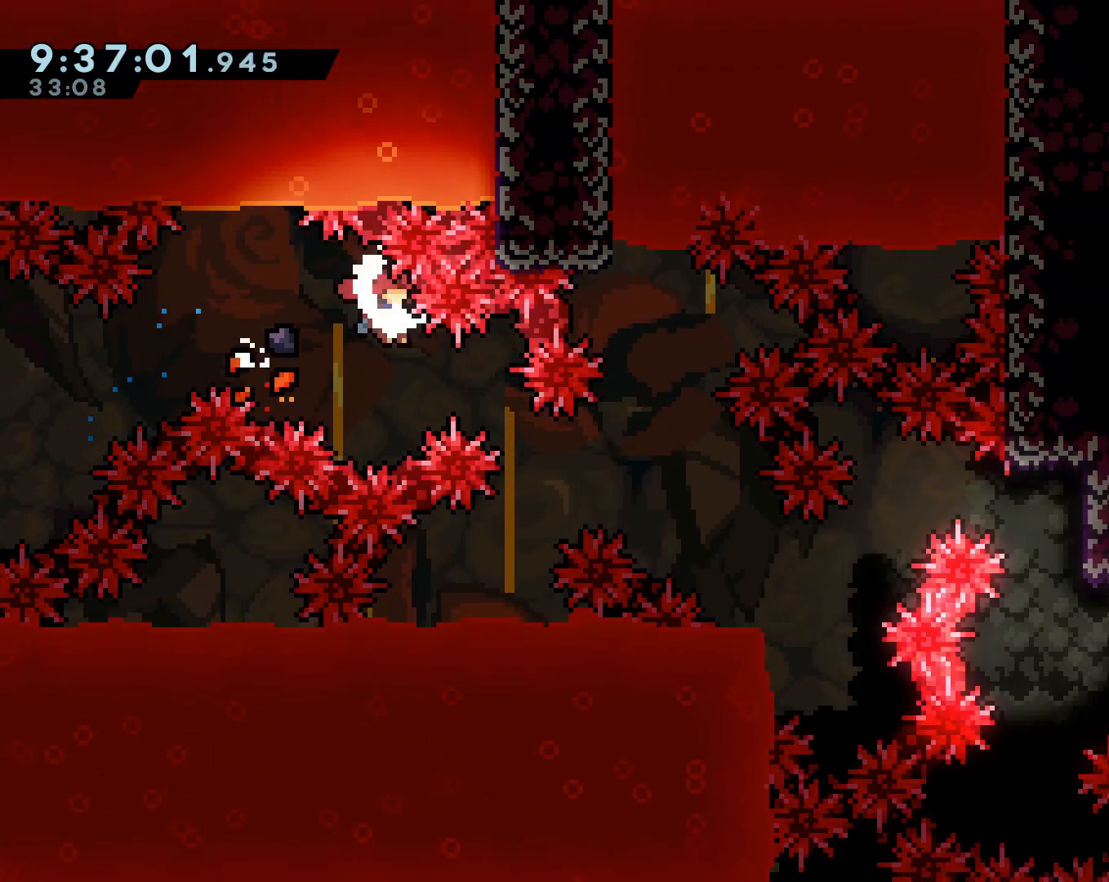
{"buttons": ["L1", "R2"], "left_stick": "center", "events": [[67, "left_stick", "right"], [150, "B", "up"], [150, "Y", "down"], [217, "Y", "up"], [317, "left_stick", "center"]]}
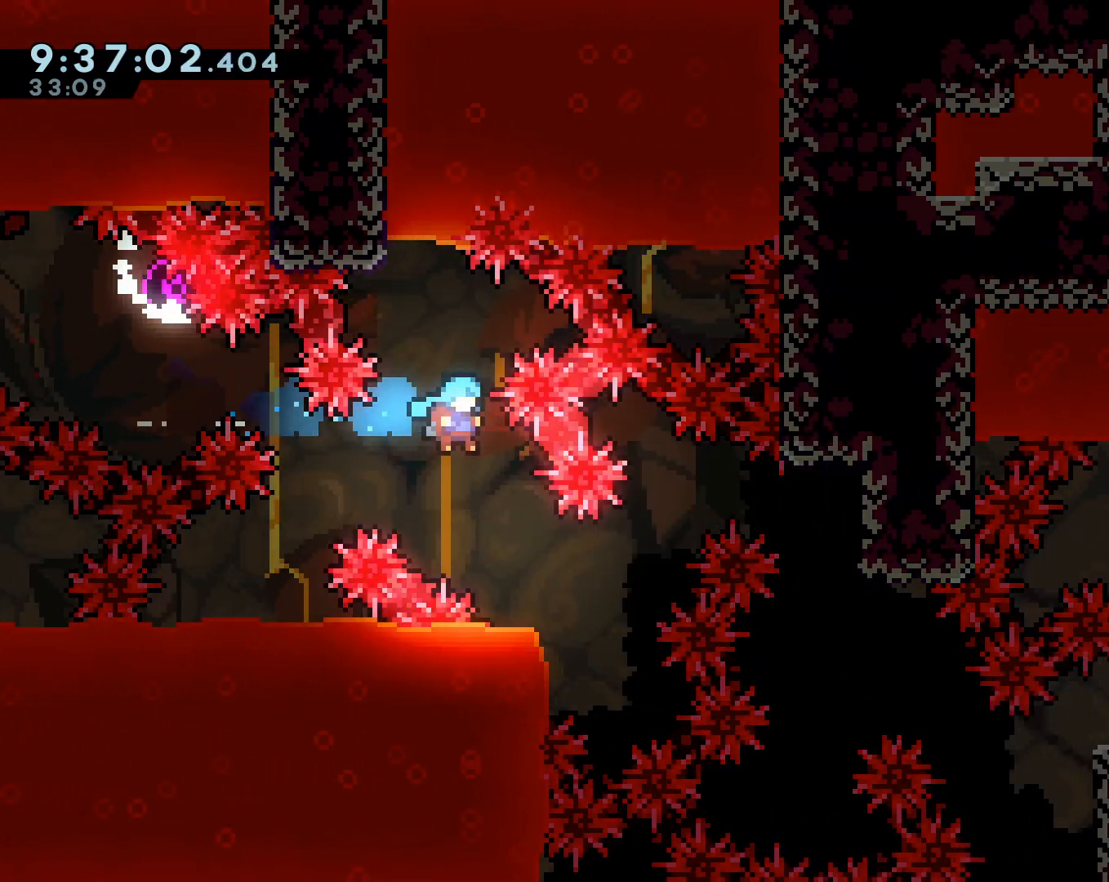
{"buttons": ["B", "L1", "R2"], "left_stick": "right", "events": [[33, "left_stick", "right"], [200, "left_stick", "center"], [300, "B", "down"], [317, "left_stick", "right"]]}
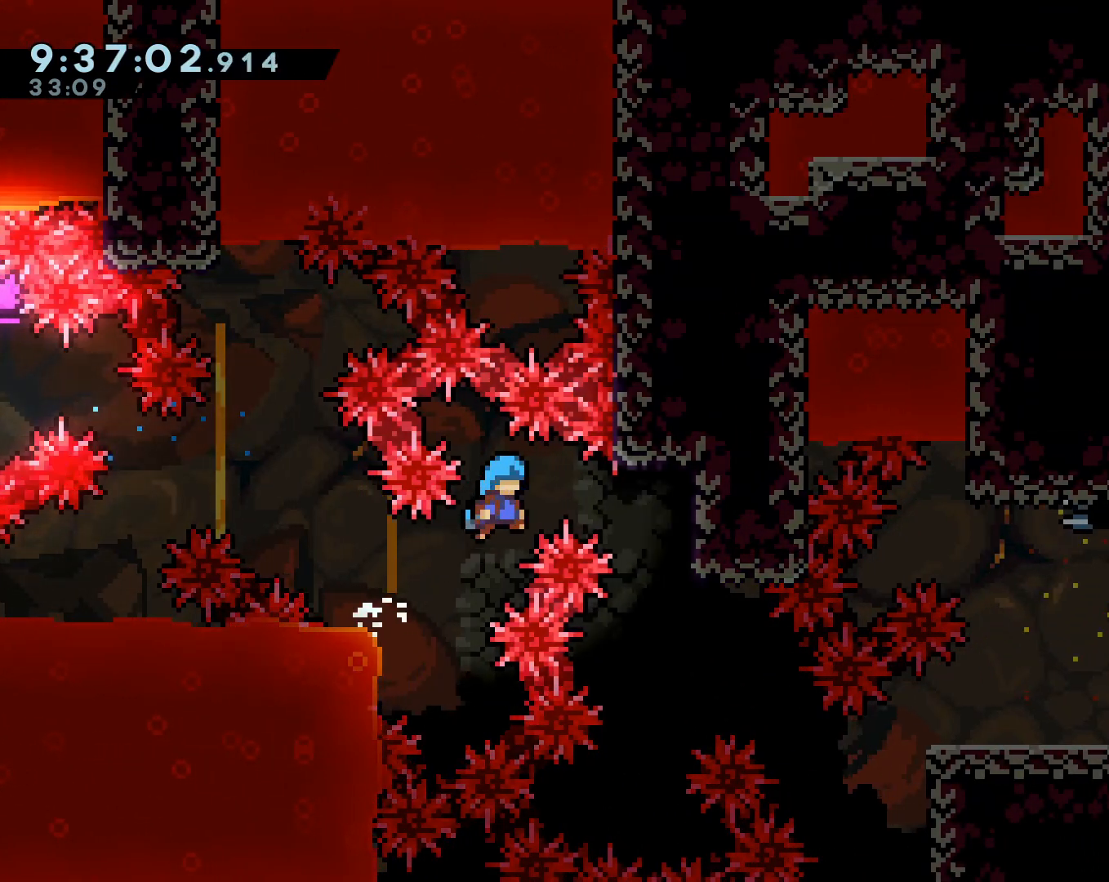
{"buttons": ["B", "L1", "R2"], "left_stick": "right", "events": []}
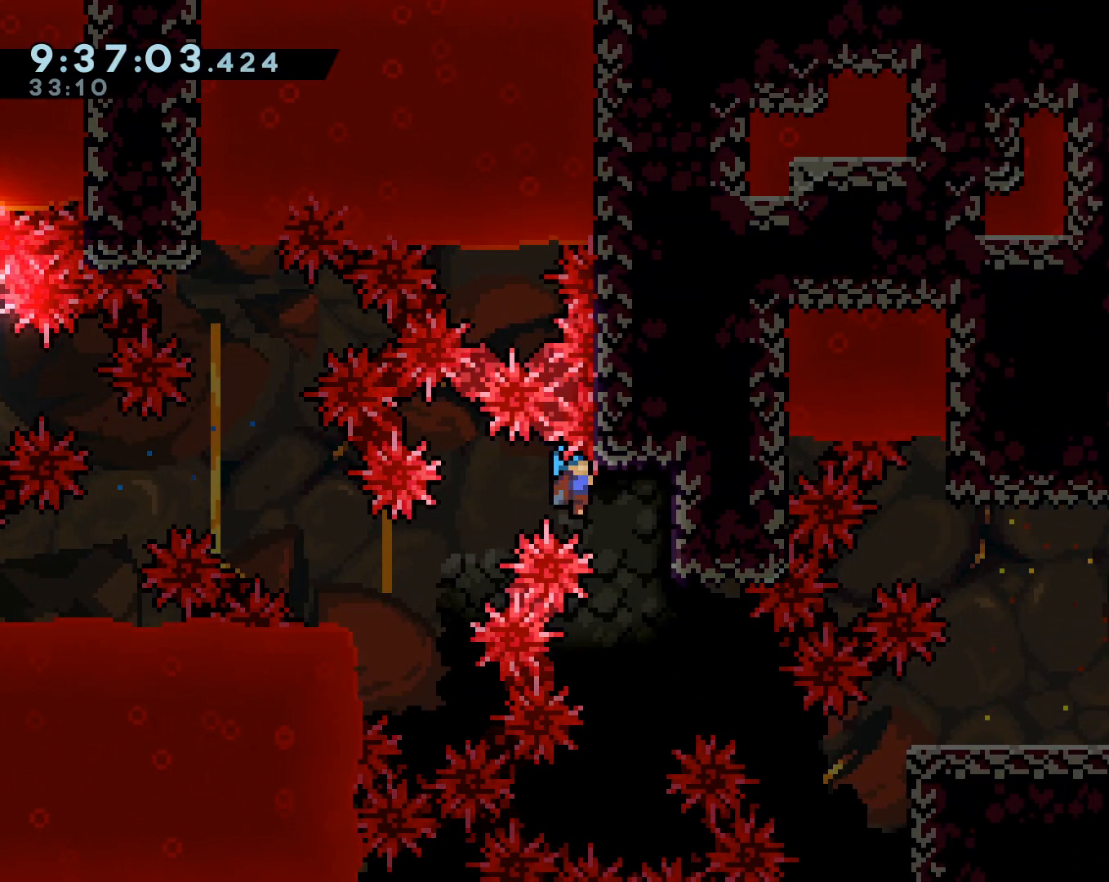
{"buttons": ["L1", "R2"], "left_stick": "right", "events": [[233, "B", "up"], [233, "R2", "up"], [300, "R2", "down"]]}
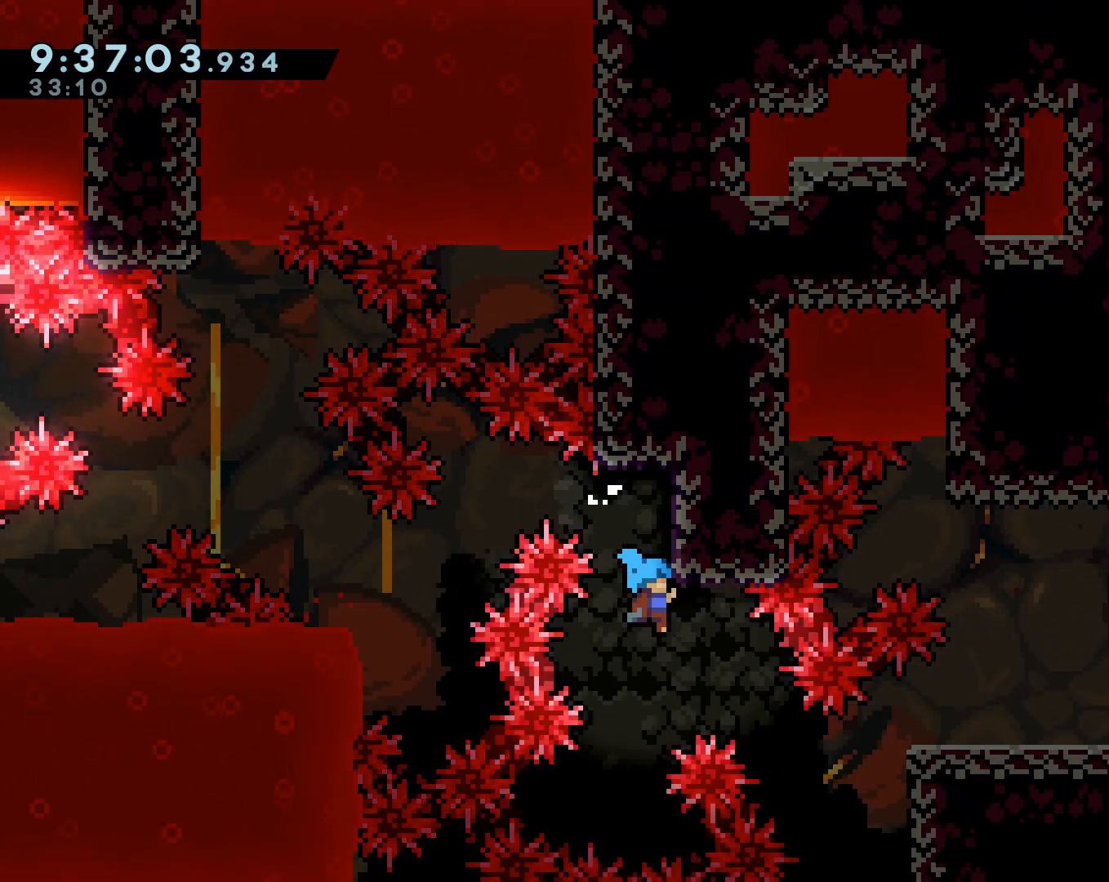
{"buttons": ["L1", "R2"], "left_stick": "up", "events": [[200, "left_stick", "up"]]}
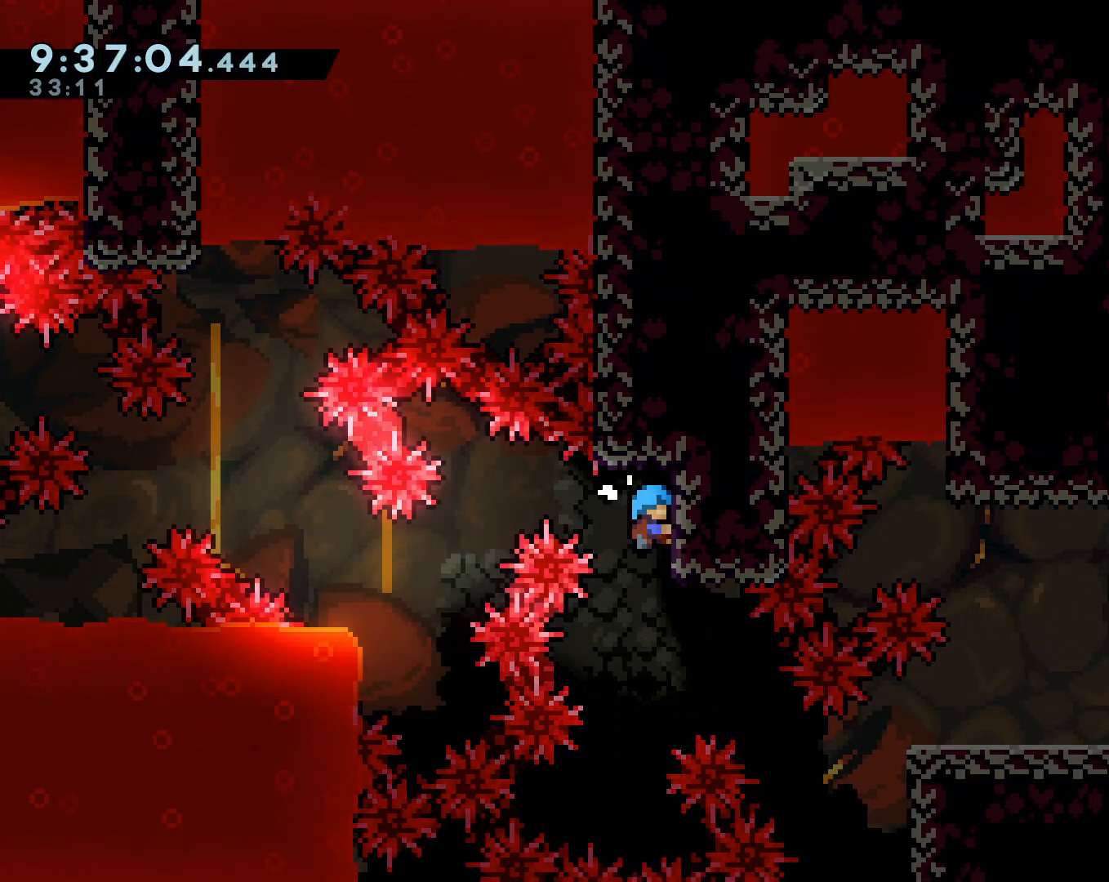
{"buttons": ["L1"], "left_stick": "right", "events": [[67, "left_stick", "center"], [200, "left_stick", "right"], [350, "R2", "up"]]}
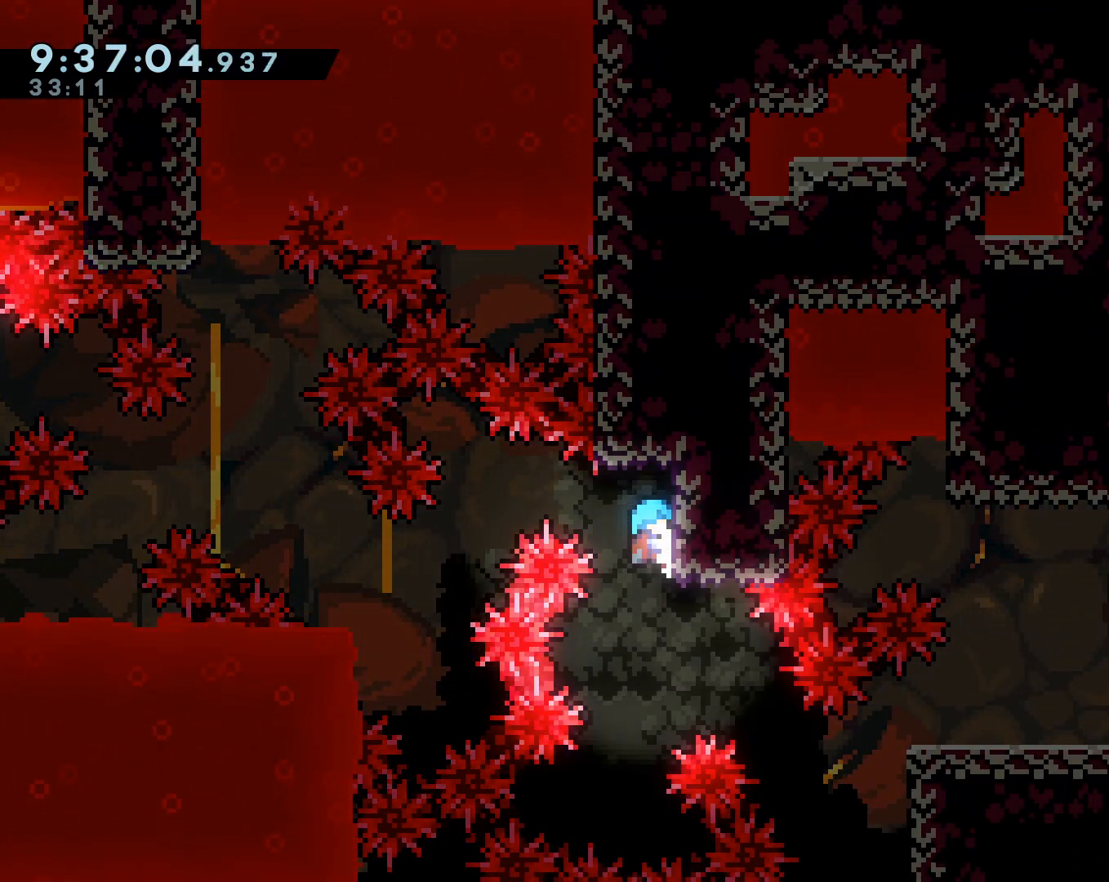
{"buttons": ["L1", "R2"], "left_stick": "down", "events": [[217, "R2", "down"], [350, "left_stick", "center"], [483, "left_stick", "down"]]}
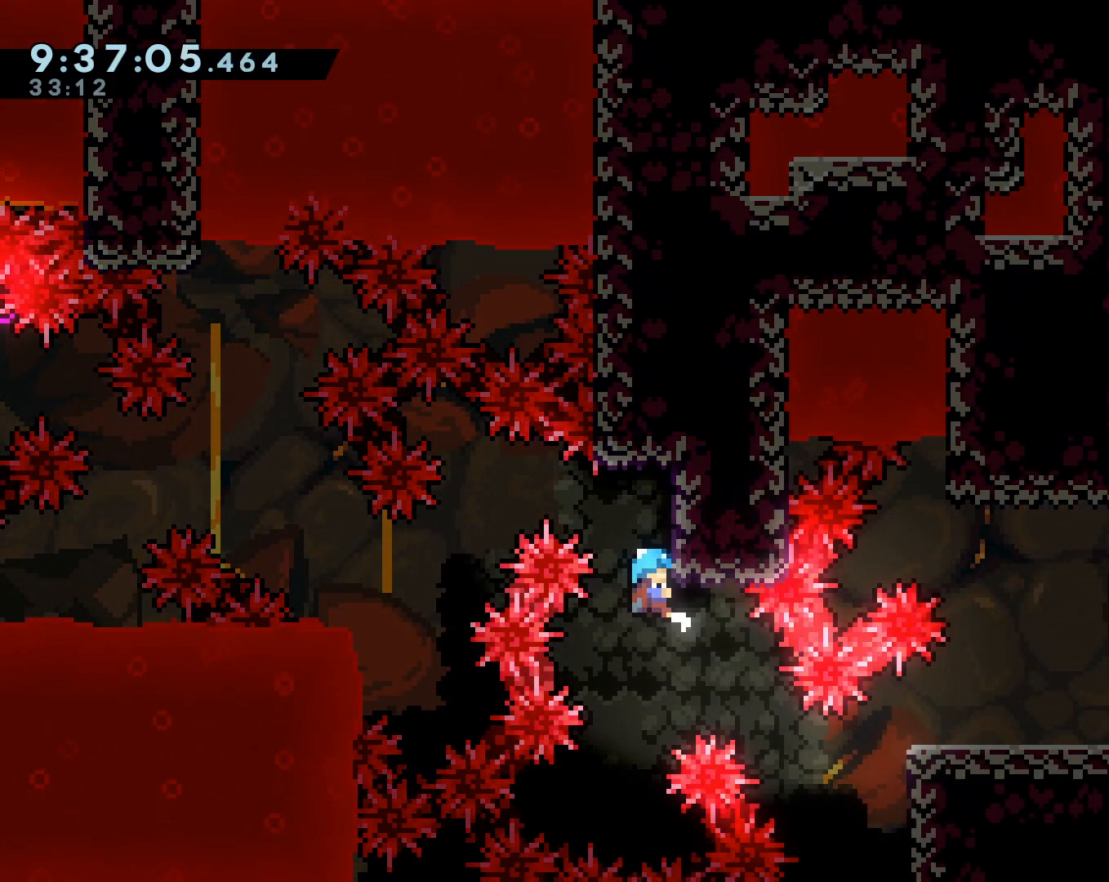
{"buttons": ["L1", "R2"], "left_stick": "center", "events": [[67, "left_stick", "center"]]}
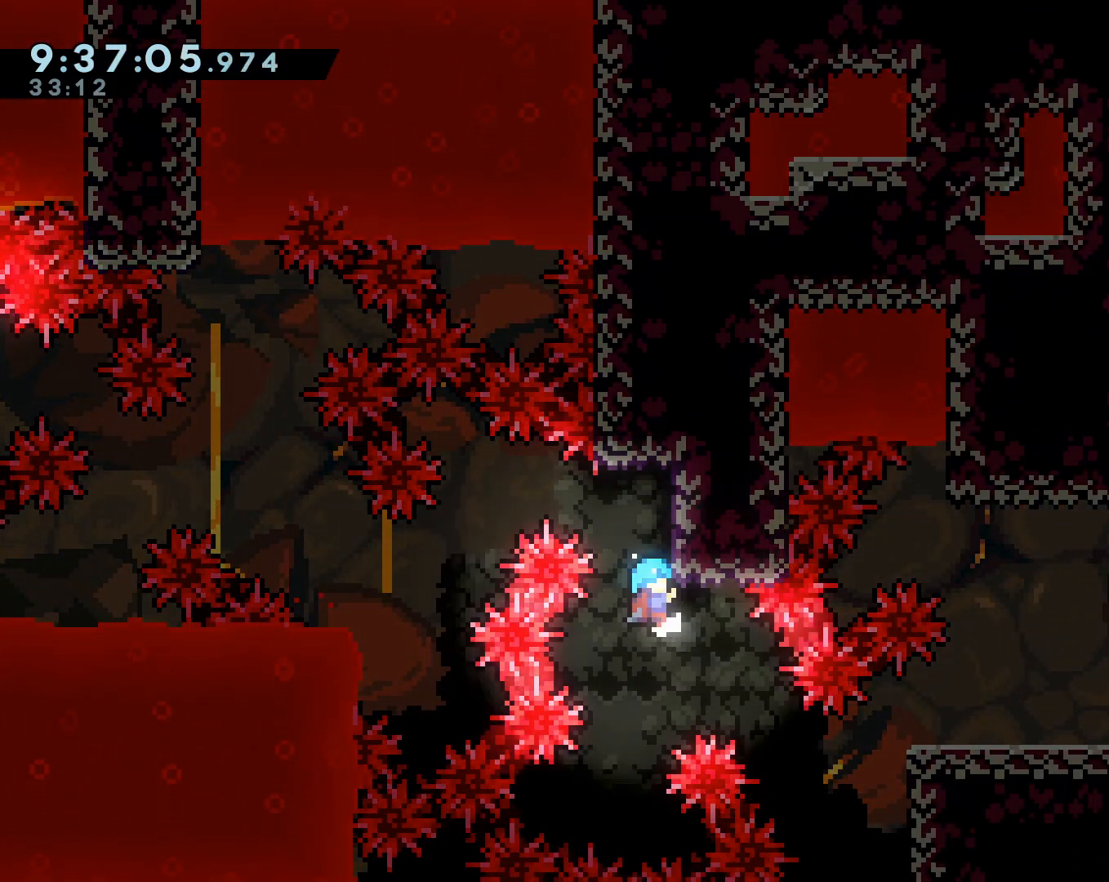
{"buttons": ["L1", "R2"], "left_stick": "right", "events": [[367, "left_stick", "right"]]}
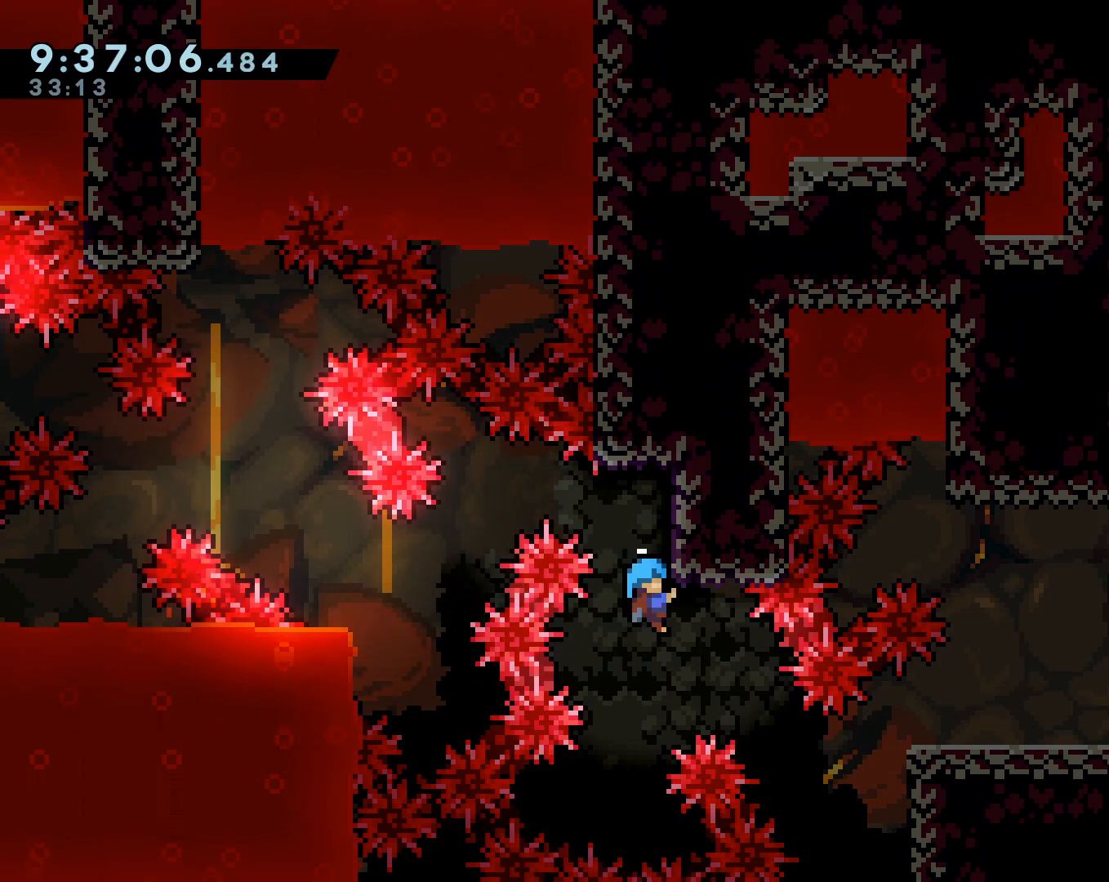
{"buttons": ["B", "L1", "R1", "R2"], "left_stick": "right", "events": [[133, "R1", "down"], [167, "B", "down"]]}
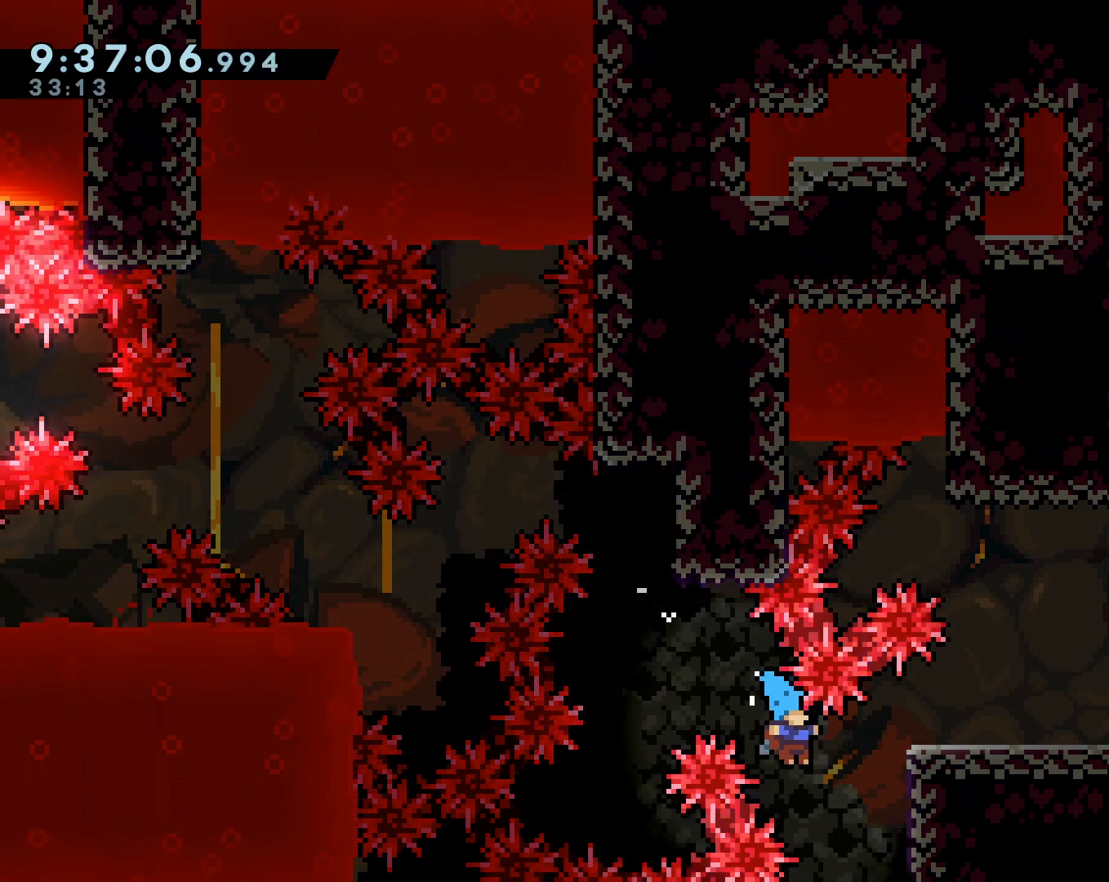
{"buttons": ["L1", "R2"], "left_stick": "up", "events": [[117, "R1", "up"], [183, "B", "up"], [317, "left_stick", "up-right"], [417, "left_stick", "up"]]}
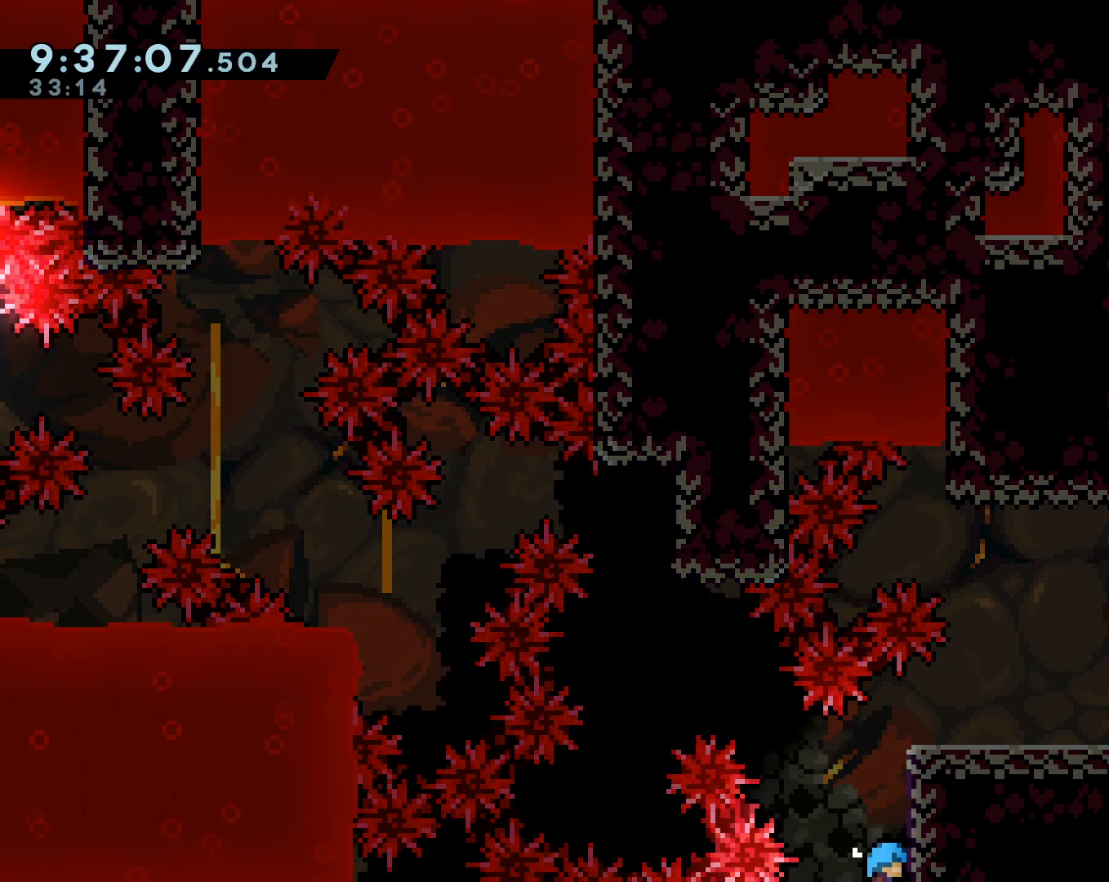
{"buttons": ["L1", "R2"], "left_stick": "up", "events": []}
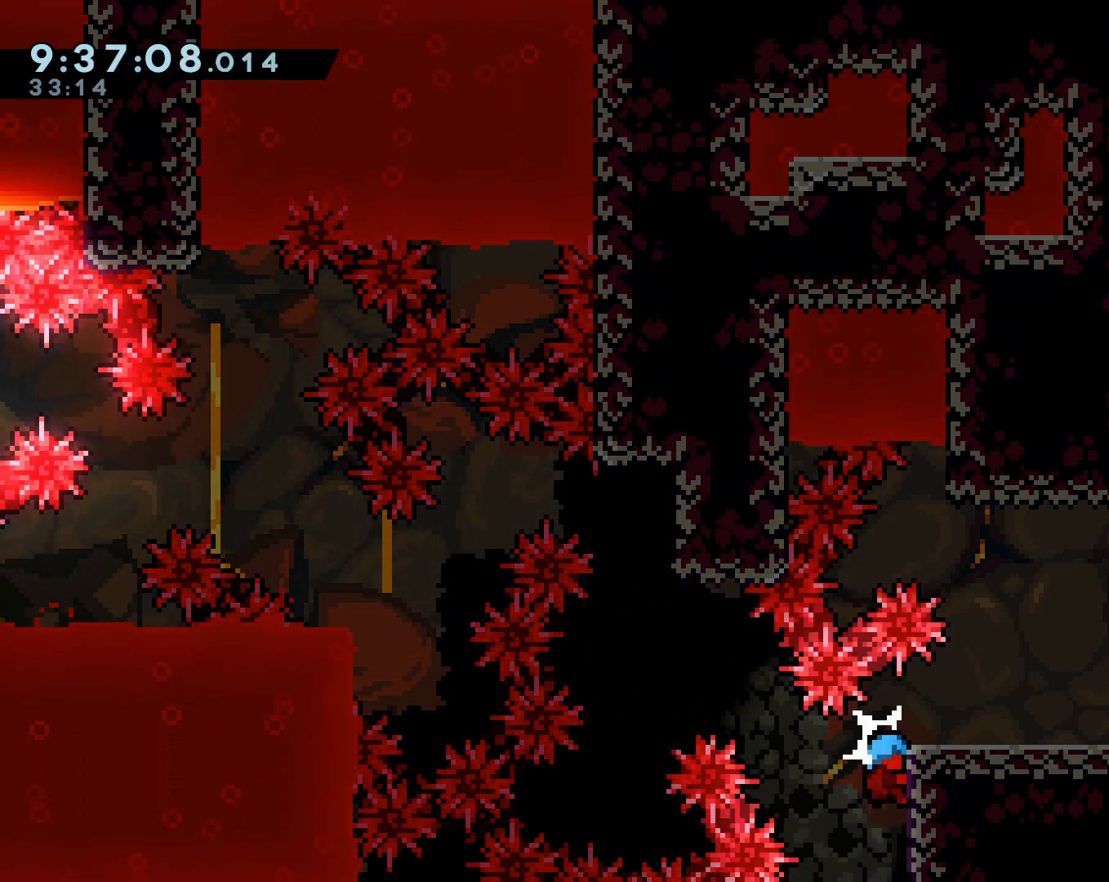
{"buttons": ["L1", "R2"], "left_stick": "right", "events": [[383, "left_stick", "right"]]}
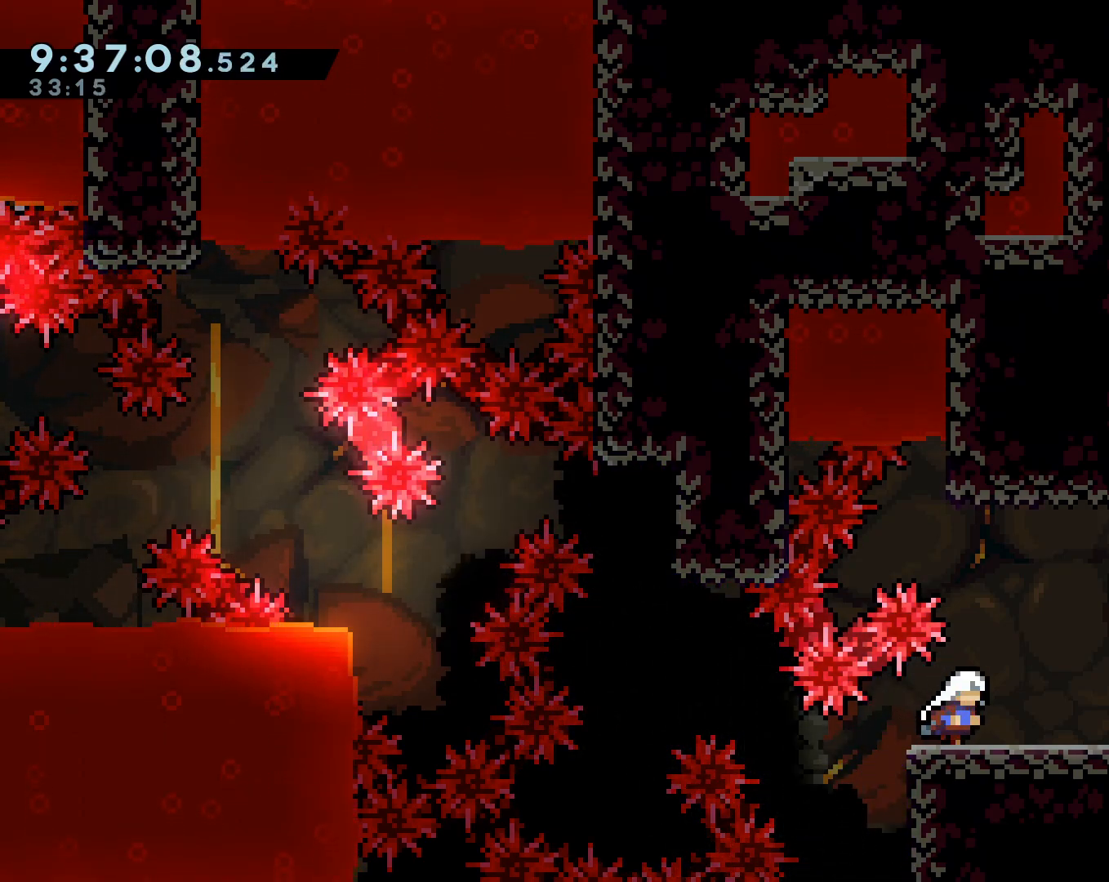
{"buttons": ["L1"], "left_stick": "right", "events": [[33, "R2", "up"], [367, "left_stick", "center"], [467, "left_stick", "right"]]}